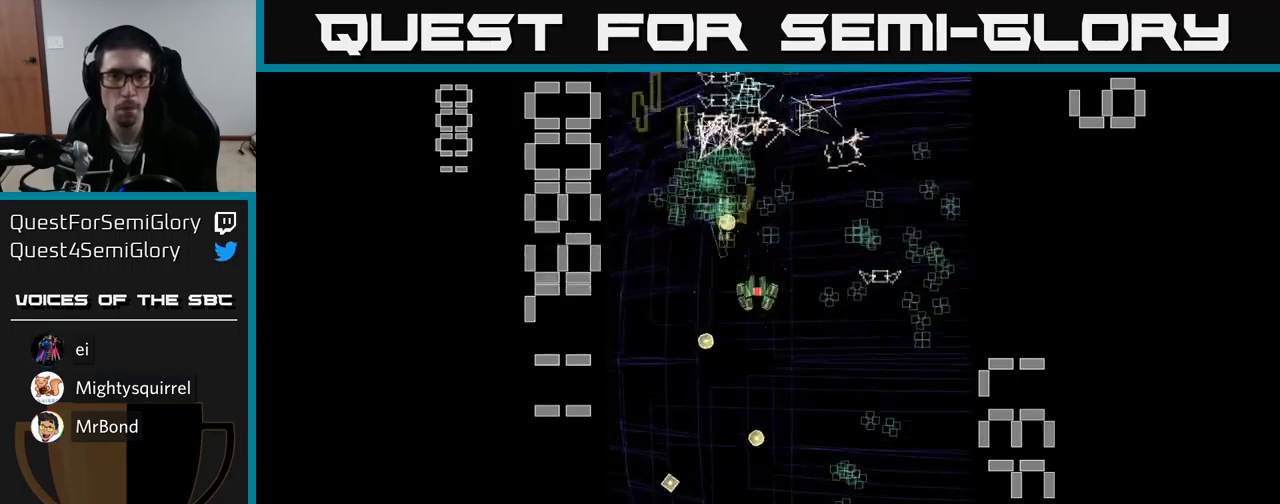
Gameplay with a controller (Xbox layout); each line is a JSON object with the inputs held at the frame after it. "events" lists button and stick changes between this image and that frame as [ms after this image, input, new state], when the widget could be followed in between. Not read: L3 R3 left_stick right_stick.
{"buttons": ["A", "DPAD_DOWN", "DPAD_LEFT"], "events": [[100, "DPAD_DOWN", "down"], [334, "DPAD_RIGHT", "up"], [400, "DPAD_LEFT", "down"]]}
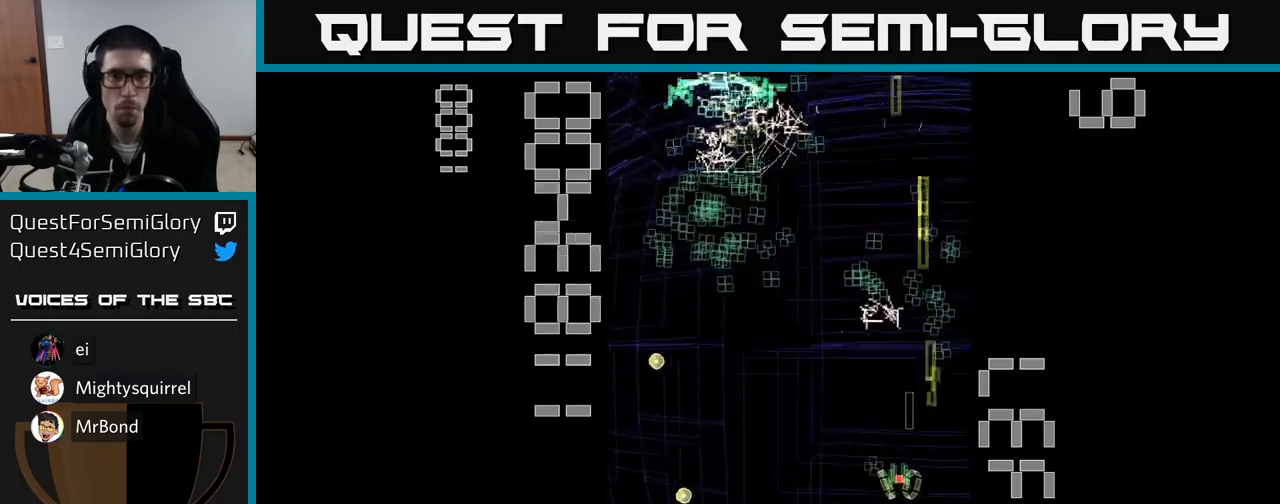
{"buttons": ["A", "X", "DPAD_UP"], "events": [[84, "DPAD_LEFT", "up"], [184, "DPAD_DOWN", "up"], [200, "DPAD_LEFT", "down"], [234, "DPAD_UP", "down"], [350, "X", "down"], [434, "DPAD_LEFT", "up"]]}
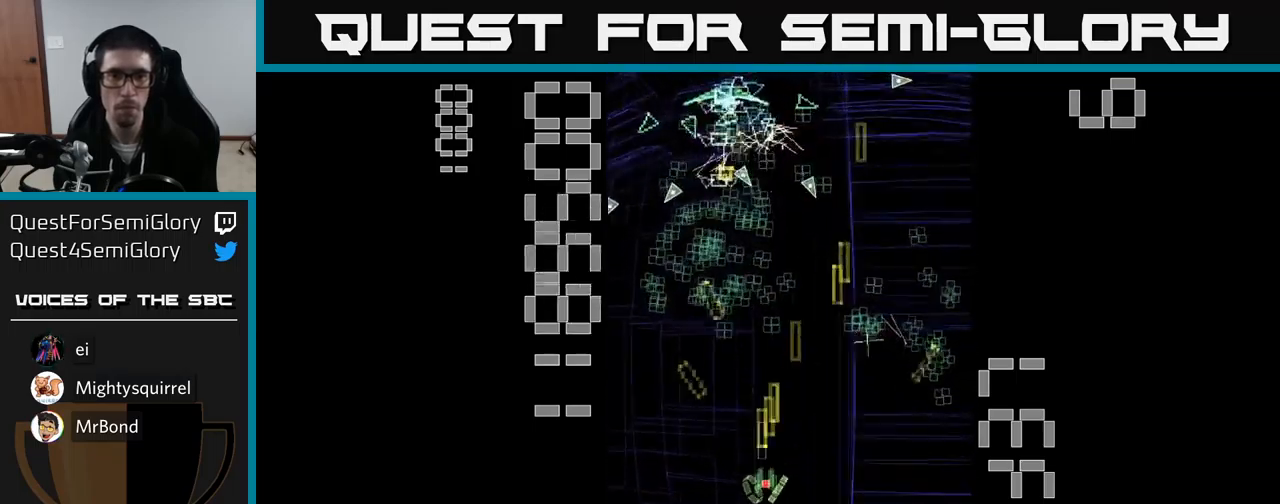
{"buttons": ["A", "X"], "events": [[167, "DPAD_UP", "up"]]}
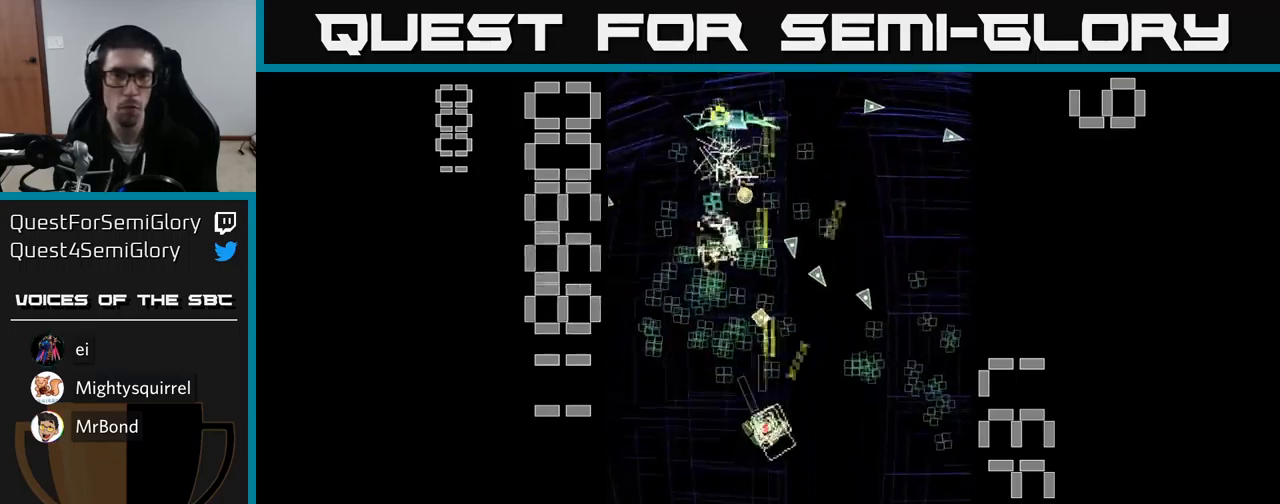
{"buttons": ["A", "DPAD_UP"]}
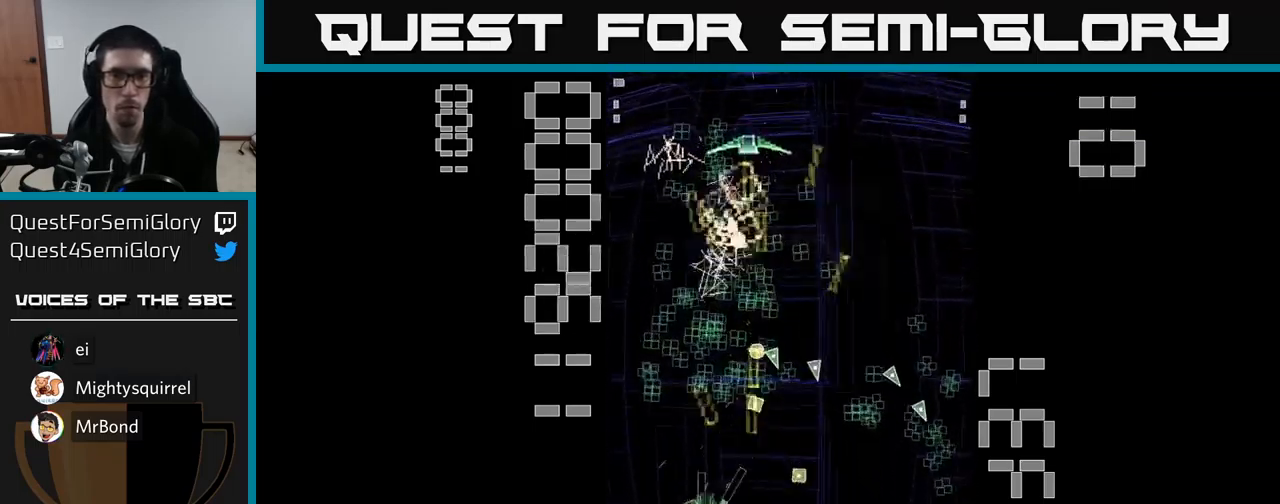
{"buttons": ["A", "DPAD_LEFT"], "events": [[150, "DPAD_LEFT", "down"], [250, "DPAD_LEFT", "up"], [267, "DPAD_RIGHT", "down"], [267, "DPAD_UP", "up"], [384, "DPAD_RIGHT", "up"], [450, "DPAD_LEFT", "down"]]}
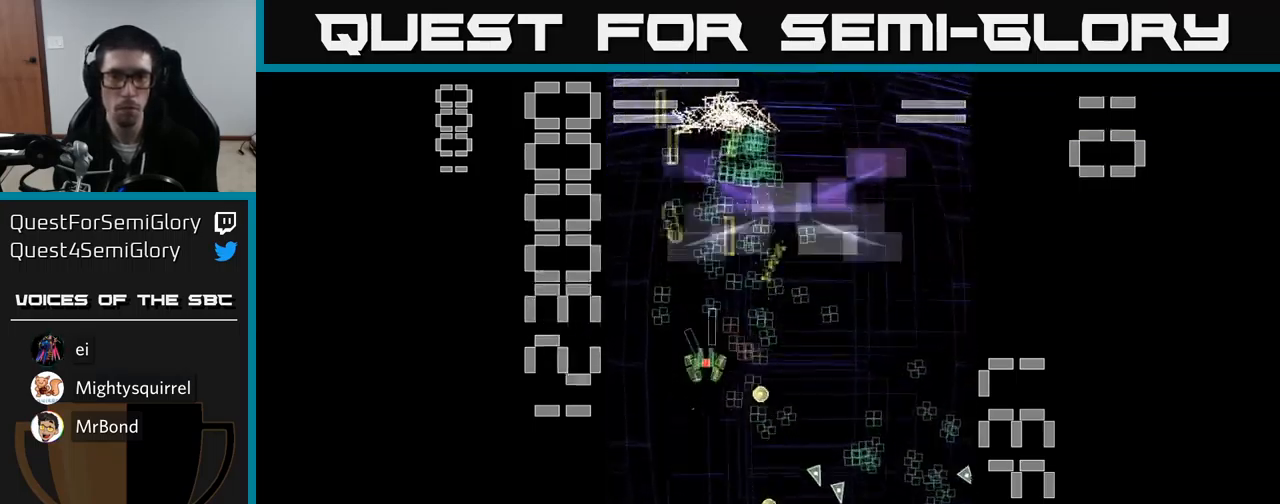
{"buttons": ["A", "DPAD_DOWN"], "events": [[134, "DPAD_LEFT", "up"], [150, "DPAD_UP", "down"], [167, "DPAD_RIGHT", "down"], [400, "DPAD_RIGHT", "up"], [417, "DPAD_UP", "up"], [484, "DPAD_DOWN", "down"]]}
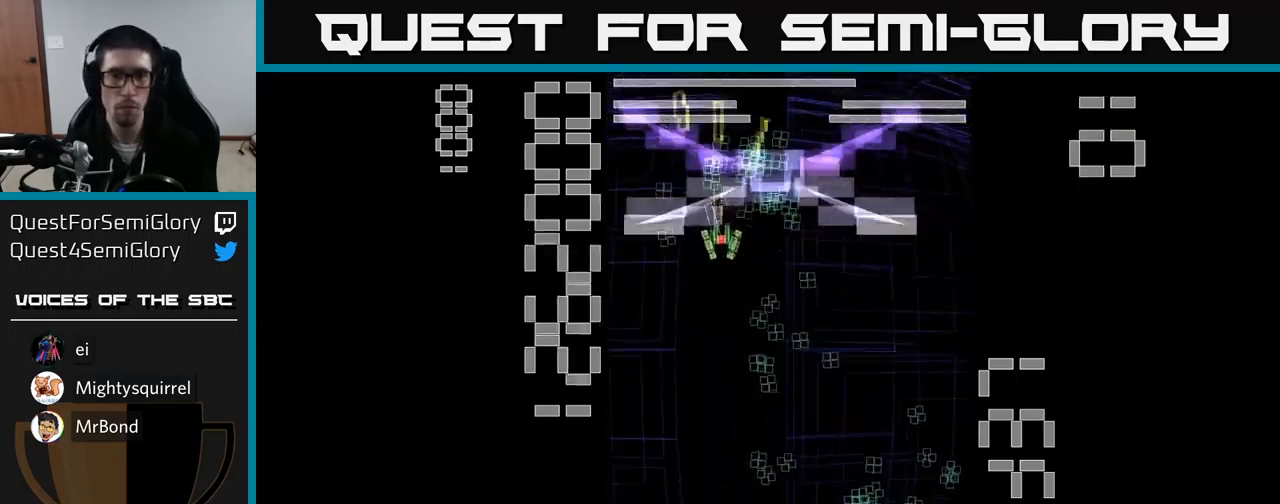
{"buttons": ["A", "DPAD_DOWN"], "events": [[100, "DPAD_RIGHT", "down"], [150, "DPAD_DOWN", "up"], [200, "DPAD_DOWN", "down"], [267, "DPAD_RIGHT", "up"]]}
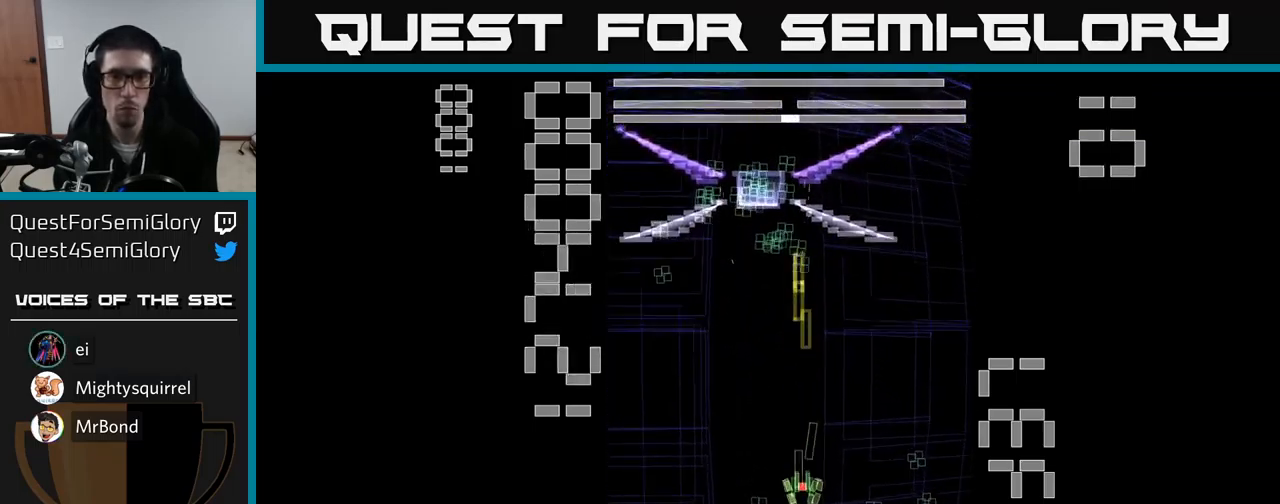
{"buttons": ["A", "X", "DPAD_UP"], "events": [[17, "DPAD_RIGHT", "down"], [300, "DPAD_DOWN", "up"], [300, "DPAD_RIGHT", "up"], [334, "DPAD_UP", "down"], [334, "X", "down"]]}
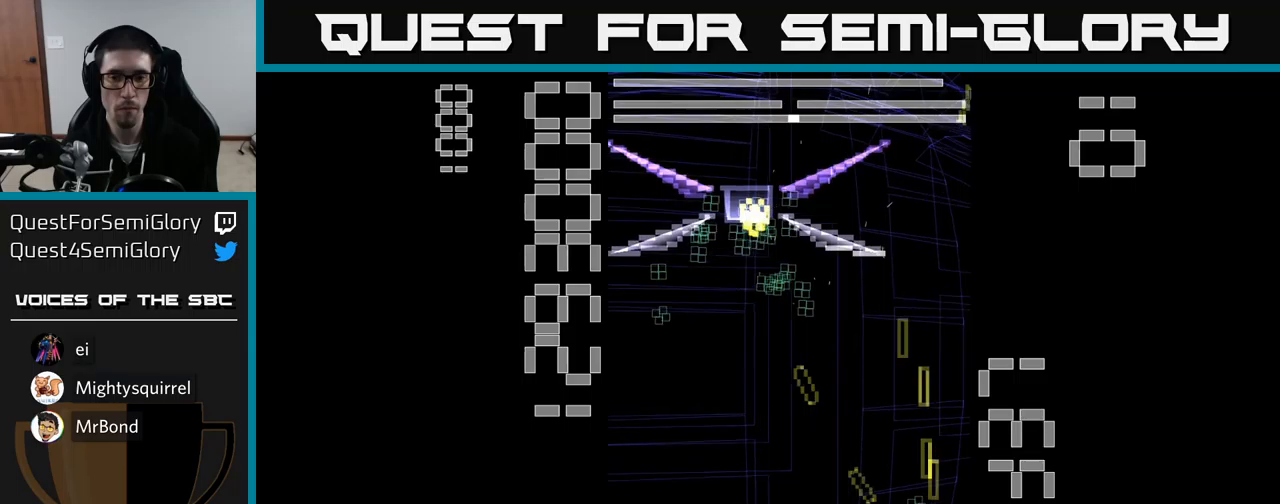
{"buttons": ["A", "X", "DPAD_UP"], "events": [[83, "DPAD_LEFT", "down"], [500, "DPAD_LEFT", "up"]]}
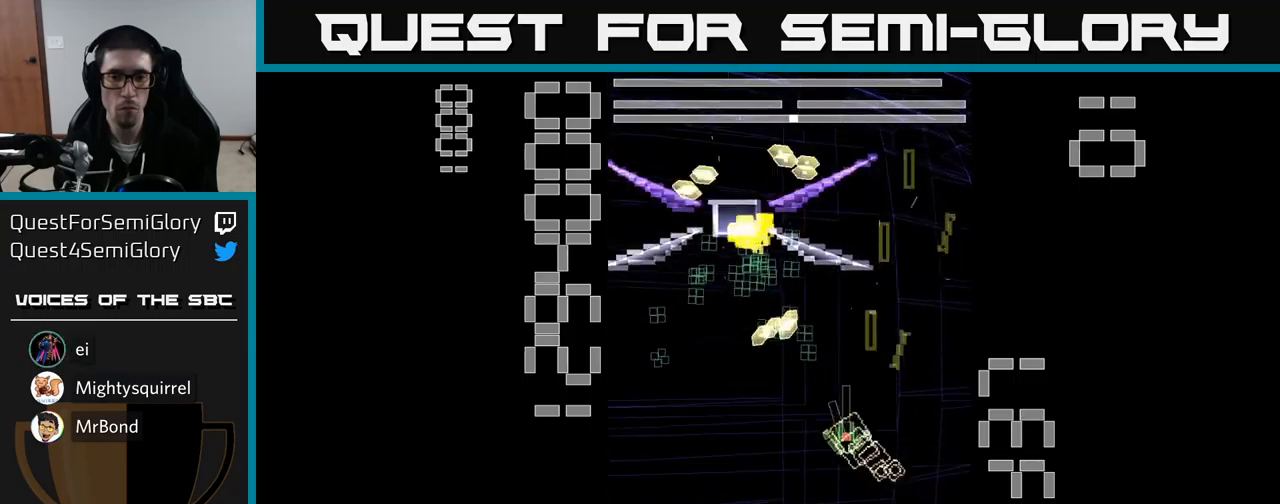
{"buttons": ["A", "X", "DPAD_DOWN", "DPAD_LEFT"], "events": [[66, "DPAD_RIGHT", "down"], [183, "DPAD_RIGHT", "up"], [233, "DPAD_LEFT", "down"], [250, "DPAD_UP", "up"], [350, "DPAD_DOWN", "down"]]}
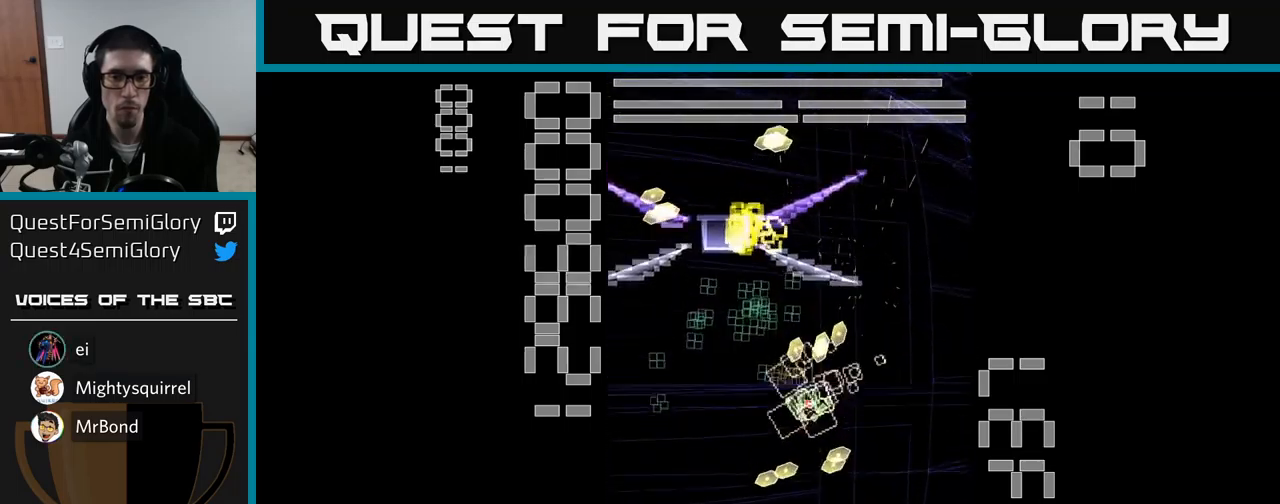
{"buttons": ["A", "X", "DPAD_LEFT"], "events": [[50, "X", "up"], [116, "X", "down"], [133, "DPAD_DOWN", "up"], [183, "DPAD_LEFT", "up"], [183, "DPAD_UP", "down"], [250, "DPAD_RIGHT", "down"], [350, "DPAD_RIGHT", "up"], [416, "DPAD_LEFT", "down"], [433, "DPAD_UP", "up"]]}
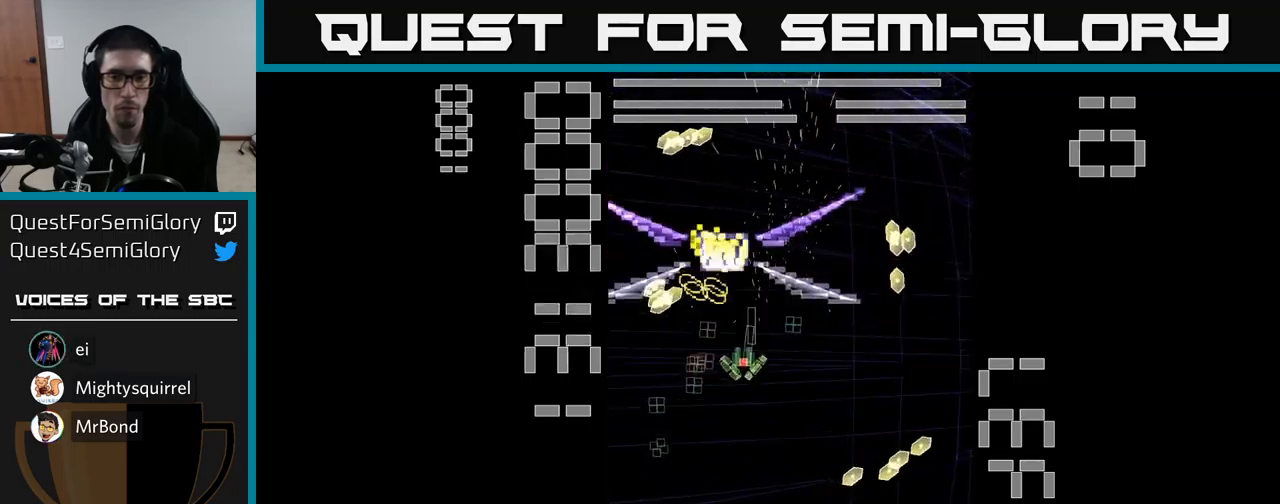
{"buttons": ["A", "X", "DPAD_DOWN"], "events": [[50, "DPAD_DOWN", "down"], [116, "DPAD_LEFT", "up"]]}
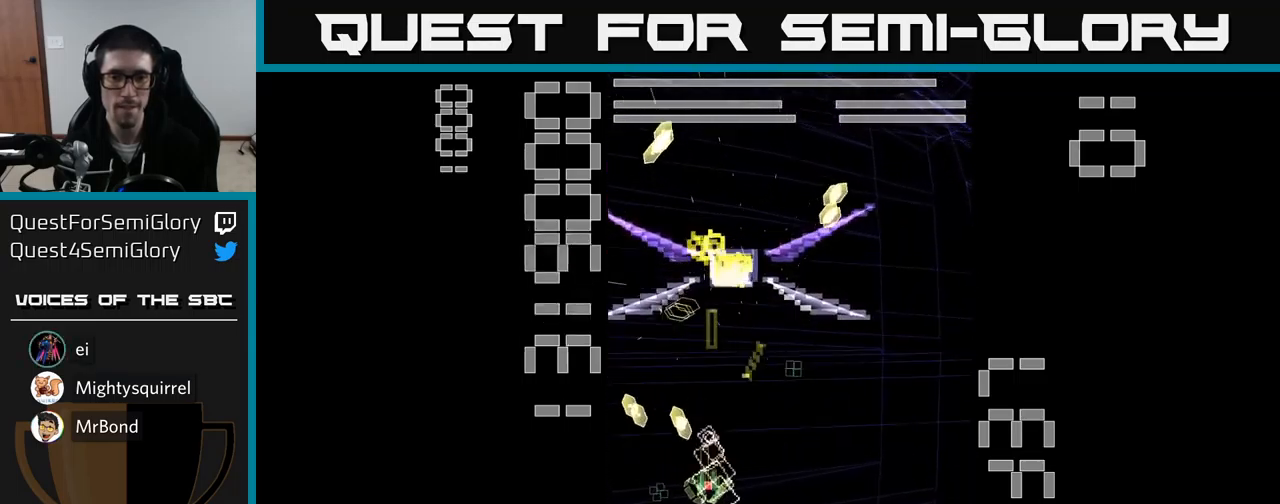
{"buttons": ["A", "X", "DPAD_UP", "DPAD_RIGHT"], "events": [[16, "DPAD_DOWN", "up"], [83, "DPAD_RIGHT", "down"], [100, "DPAD_UP", "down"]]}
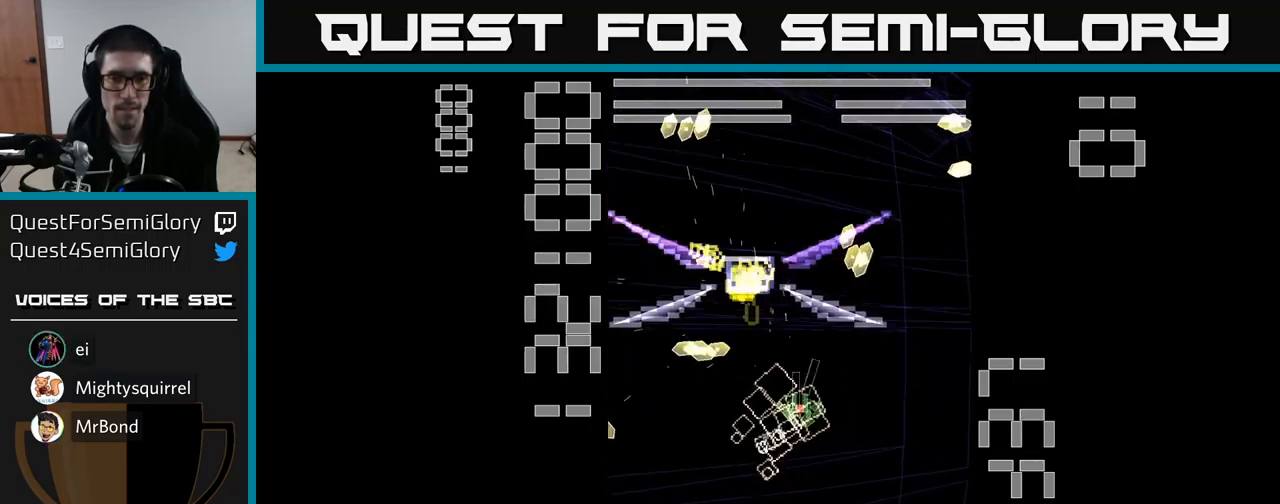
{"buttons": ["A", "X", "DPAD_DOWN"], "events": [[16, "DPAD_UP", "up"], [100, "X", "up"], [133, "DPAD_DOWN", "down"], [150, "DPAD_RIGHT", "up"], [183, "X", "down"]]}
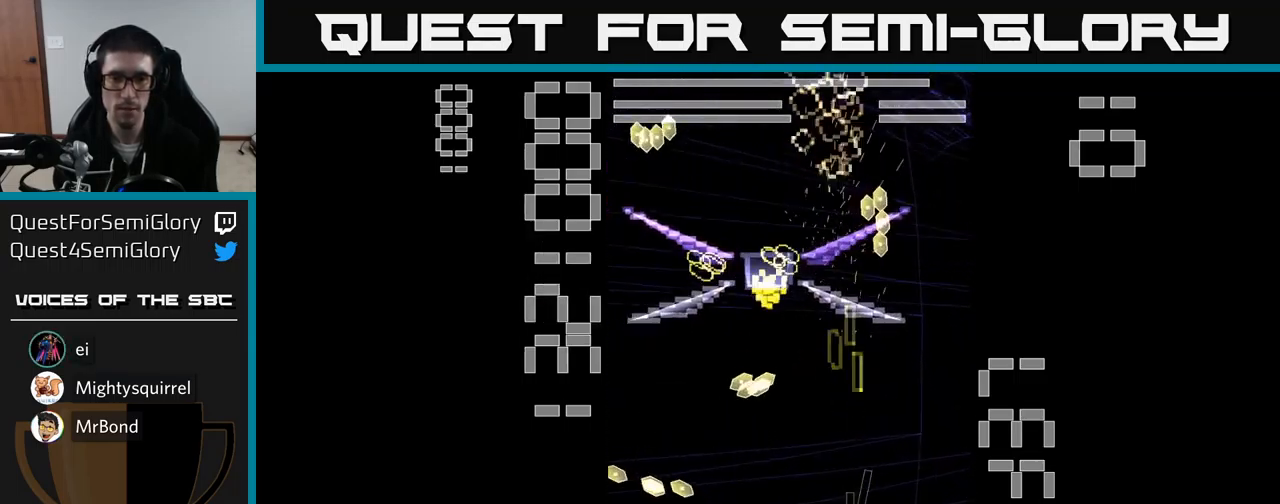
{"buttons": ["A", "X"], "events": [[183, "DPAD_DOWN", "up"]]}
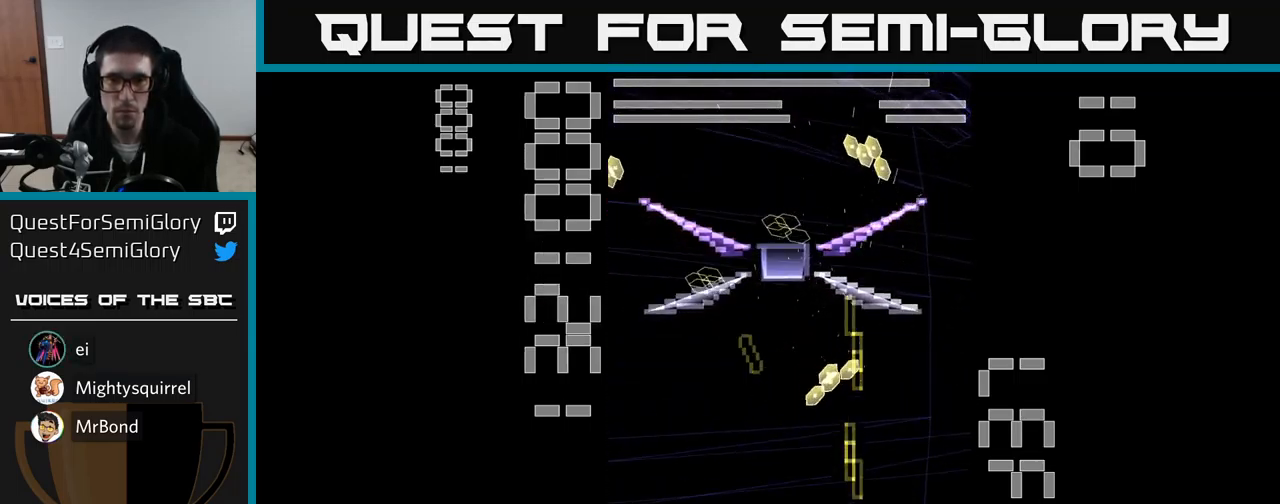
{"buttons": ["A", "X", "DPAD_UP", "DPAD_RIGHT"], "events": [[166, "DPAD_LEFT", "down"], [200, "DPAD_UP", "down"], [300, "DPAD_LEFT", "up"], [383, "DPAD_RIGHT", "down"]]}
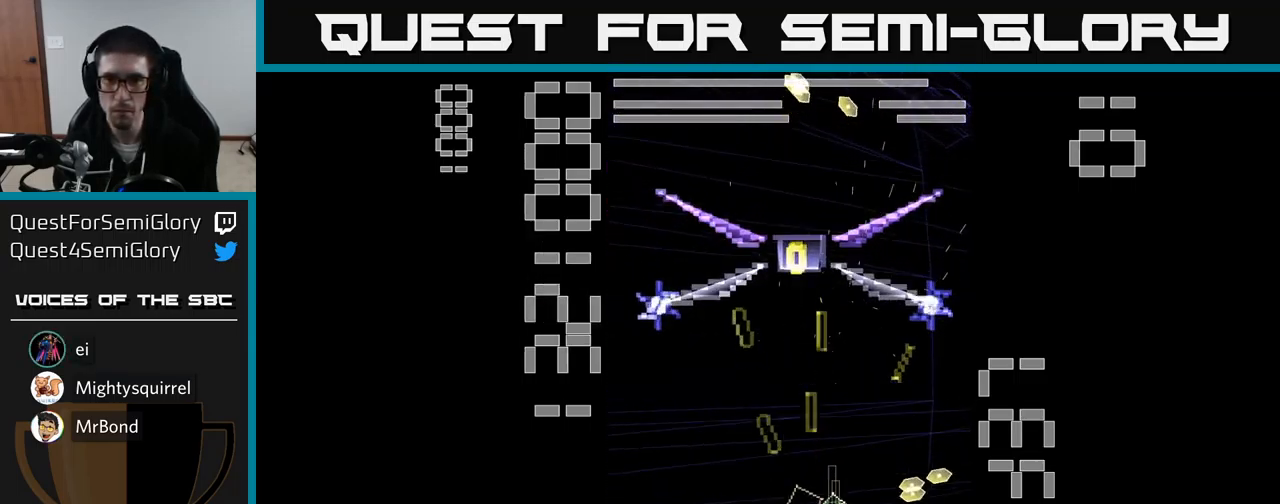
{"buttons": ["A", "X", "DPAD_DOWN", "DPAD_LEFT"], "events": [[266, "DPAD_UP", "up"], [266, "X", "up"], [316, "DPAD_DOWN", "down"], [316, "DPAD_RIGHT", "up"], [350, "X", "down"], [483, "DPAD_LEFT", "down"]]}
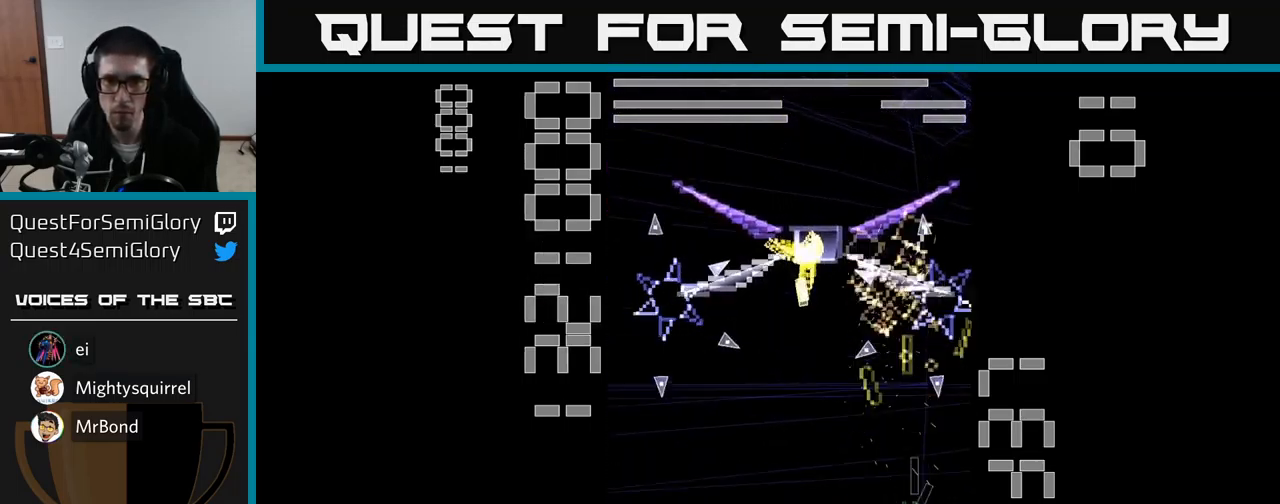
{"buttons": ["A", "X"], "events": [[233, "DPAD_LEFT", "up"], [300, "DPAD_DOWN", "up"]]}
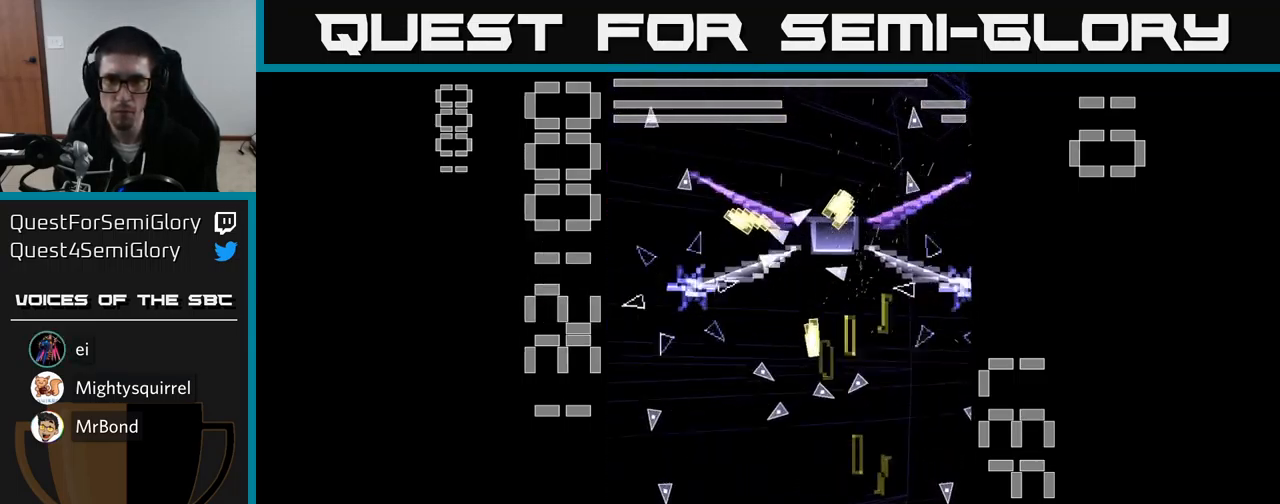
{"buttons": ["A", "X", "DPAD_LEFT"], "events": [[483, "DPAD_LEFT", "down"]]}
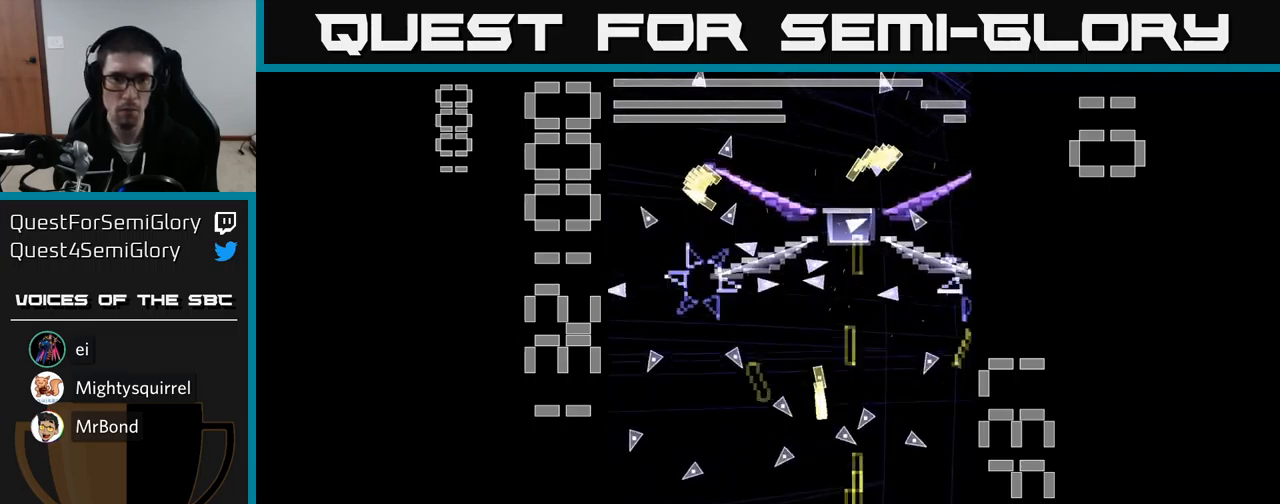
{"buttons": ["A", "X"], "events": [[217, "DPAD_UP", "down"], [367, "DPAD_UP", "up"], [367, "X", "up"], [417, "DPAD_LEFT", "up"], [433, "X", "down"]]}
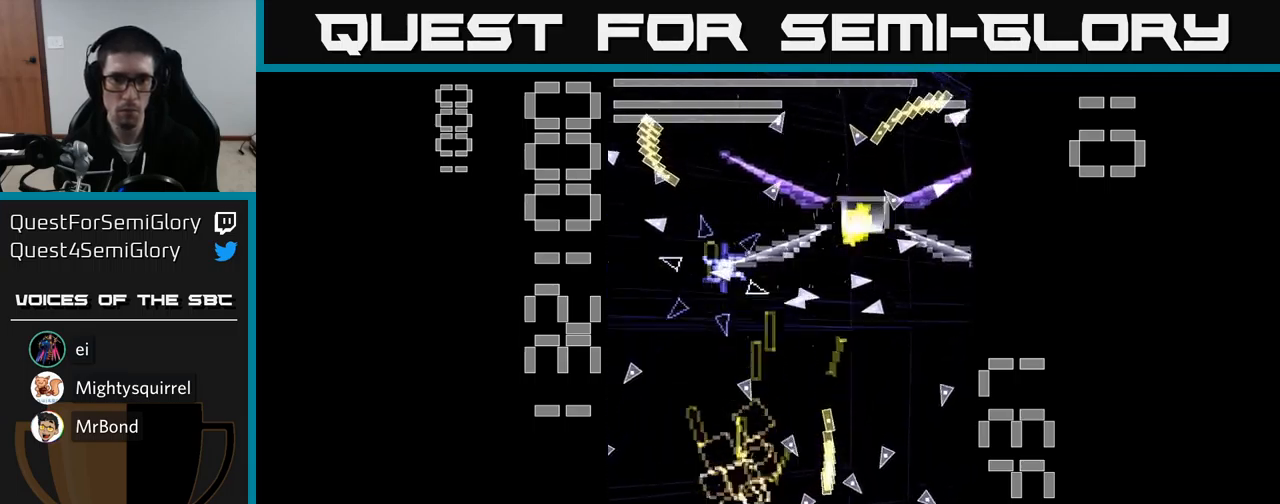
{"buttons": ["A", "X"], "events": [[133, "DPAD_LEFT", "down"], [183, "DPAD_UP", "down"], [300, "DPAD_LEFT", "up"], [383, "DPAD_UP", "up"]]}
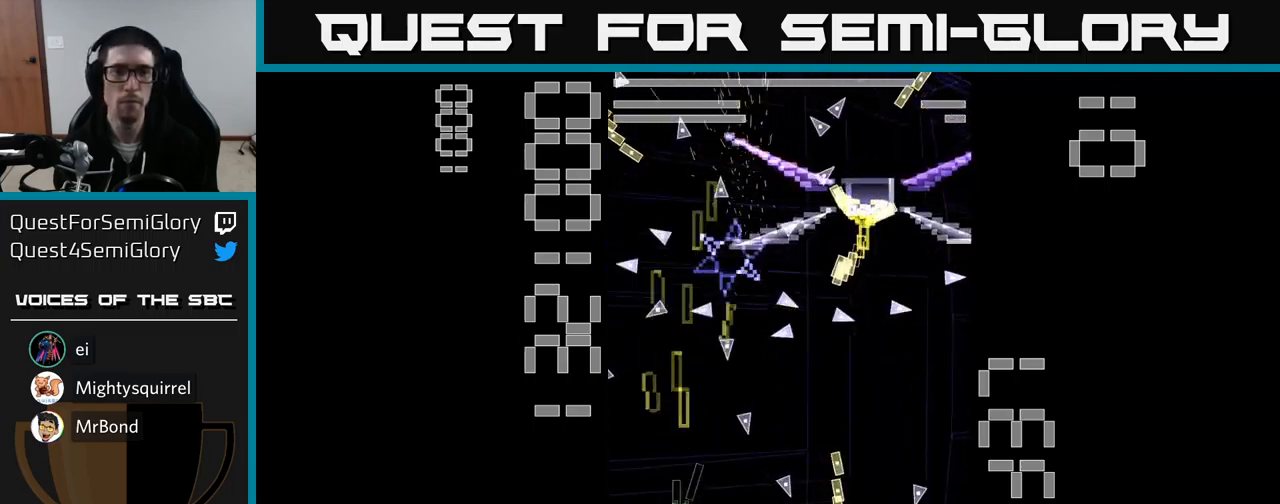
{"buttons": ["A", "X", "DPAD_UP", "DPAD_RIGHT"], "events": [[250, "DPAD_RIGHT", "down"], [467, "DPAD_UP", "down"]]}
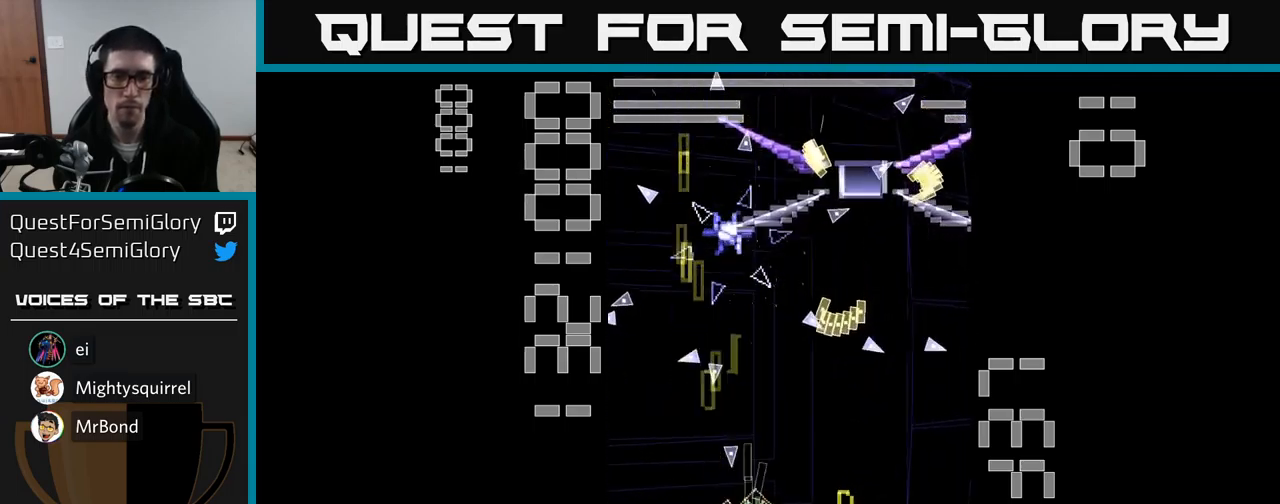
{"buttons": ["A", "X", "DPAD_UP"], "events": [[200, "DPAD_UP", "up"], [233, "DPAD_RIGHT", "up"], [300, "DPAD_LEFT", "down"], [433, "DPAD_UP", "down"], [500, "DPAD_LEFT", "up"]]}
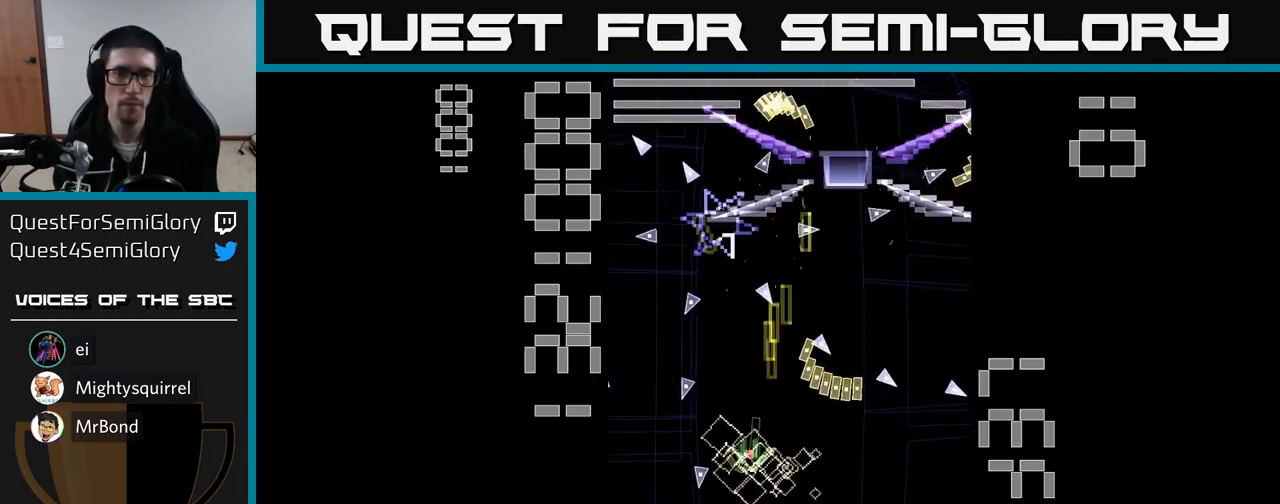
{"buttons": ["A", "X"], "events": [[33, "X", "up"], [67, "DPAD_UP", "up"], [100, "X", "down"], [250, "DPAD_LEFT", "down"], [333, "DPAD_UP", "down"], [400, "DPAD_UP", "up"], [417, "DPAD_LEFT", "up"]]}
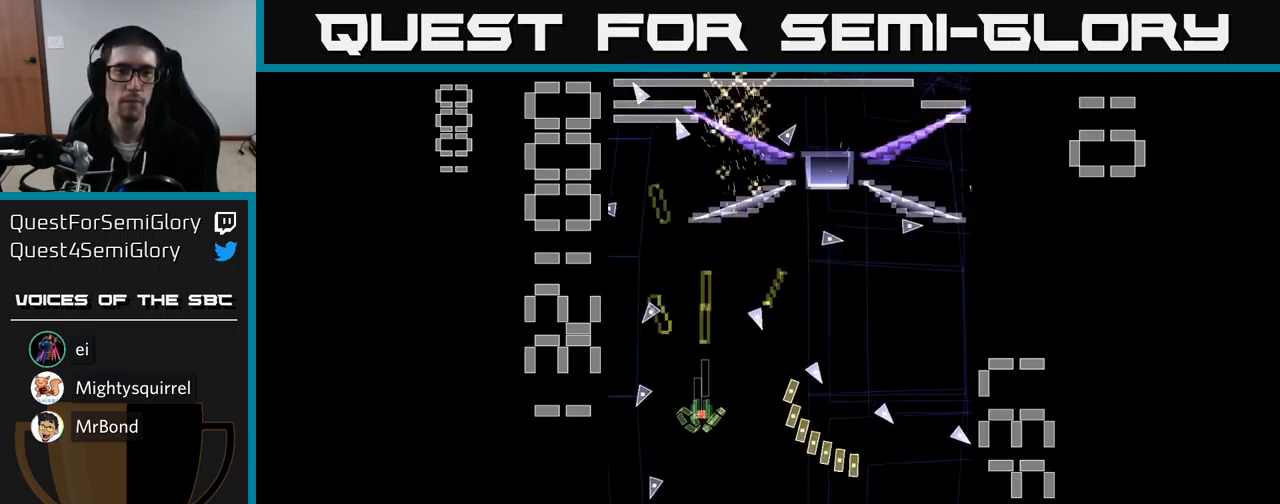
{"buttons": ["A", "X"], "events": [[367, "DPAD_UP", "down"], [500, "DPAD_UP", "up"]]}
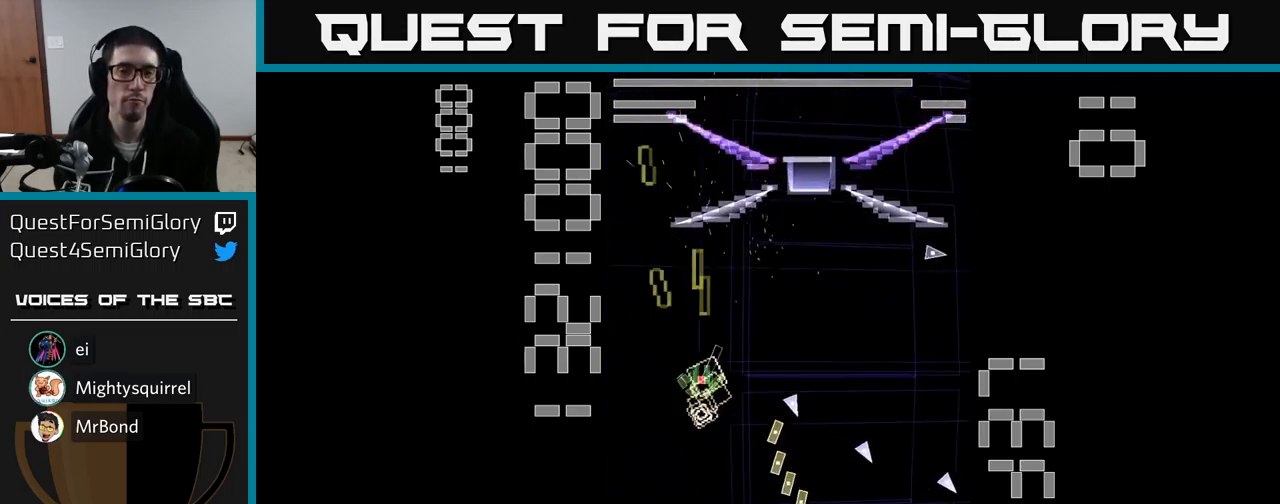
{"buttons": ["A", "X"], "events": []}
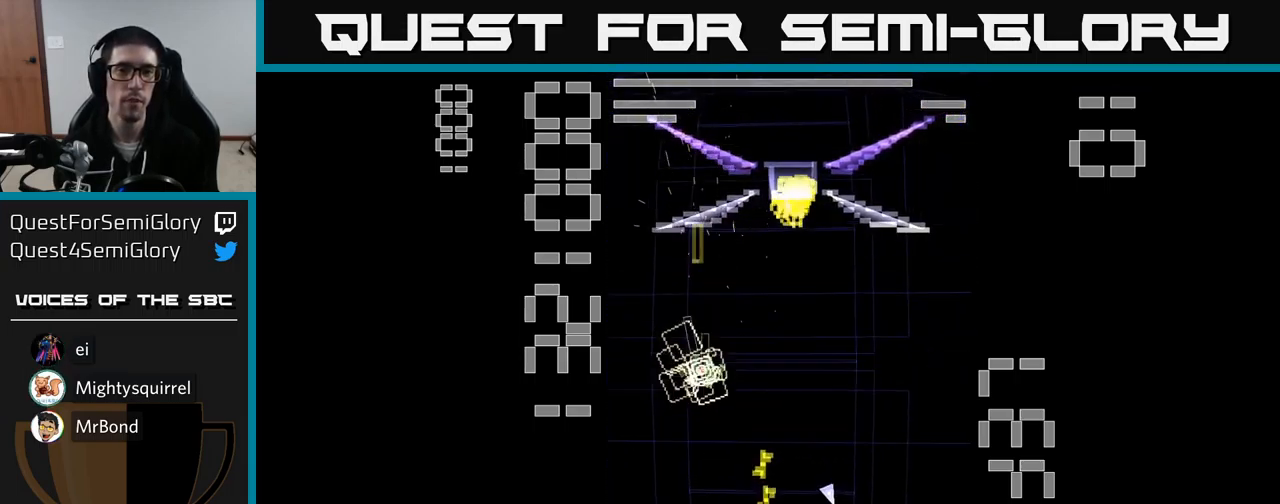
{"buttons": ["A", "X", "DPAD_DOWN", "DPAD_RIGHT"], "events": [[267, "X", "up"], [283, "DPAD_LEFT", "down"], [350, "DPAD_DOWN", "down"], [350, "DPAD_LEFT", "up"], [367, "X", "down"], [400, "DPAD_RIGHT", "down"]]}
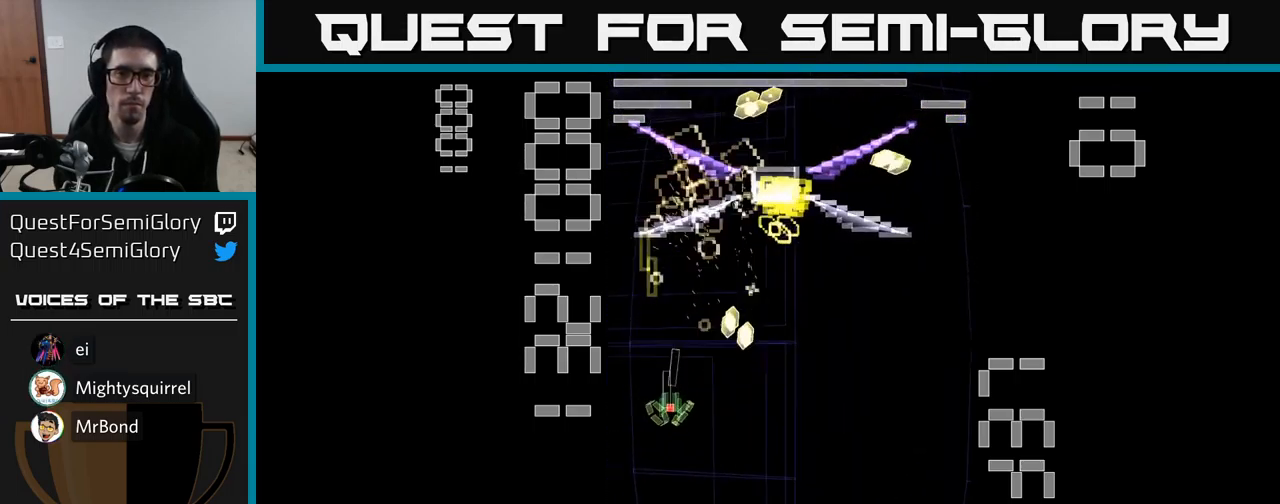
{"buttons": ["A", "X", "DPAD_RIGHT"], "events": [[300, "DPAD_DOWN", "up"]]}